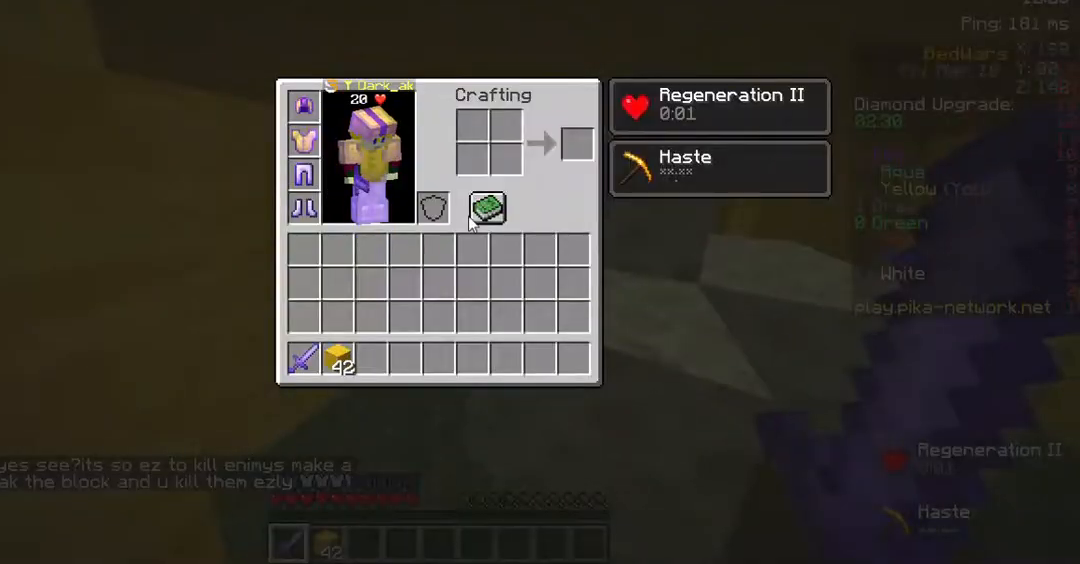
Gameplay with keyboard and mouse; each line is a JSON object with the keys and mouse buttons held at the frame after it. "events" lists presses ("down") and releases ("up") of "a", "d", "s", "space", "w", "mouse_left" and "mouse_right" between this image and that frame as [ms after this image, input, new state], when the widget could be followed in between. "mouse_left", "mouse_right" = the "left", "right" buttons of the "mouse" list. No other keys are recorded. Fast repeated clicks can show as one long hold. Mouse movement is not recorded.
{"keys": ["w"], "mouse": [], "events": [[269, "w", "down"]]}
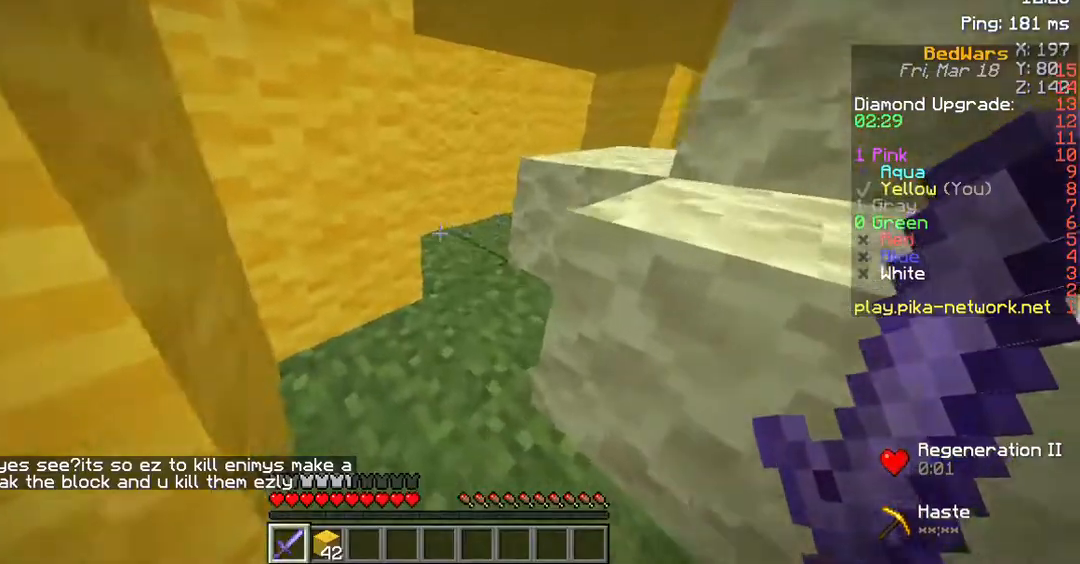
{"keys": ["d", "w"], "mouse": [], "events": [[168, "w", "up"], [403, "d", "down"], [437, "w", "down"]]}
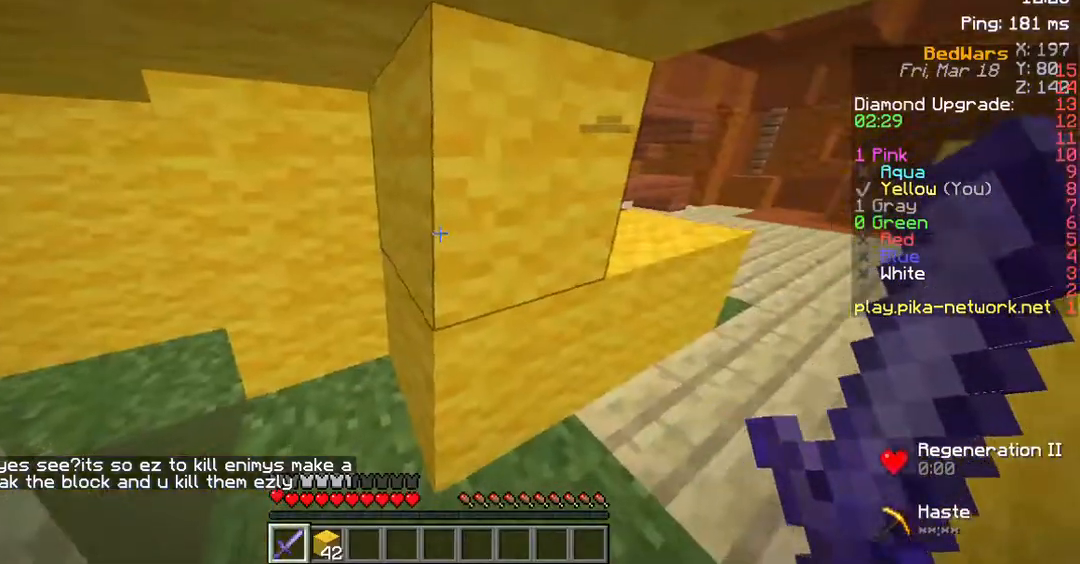
{"keys": [], "mouse": [], "events": [[269, "d", "up"], [470, "w", "up"]]}
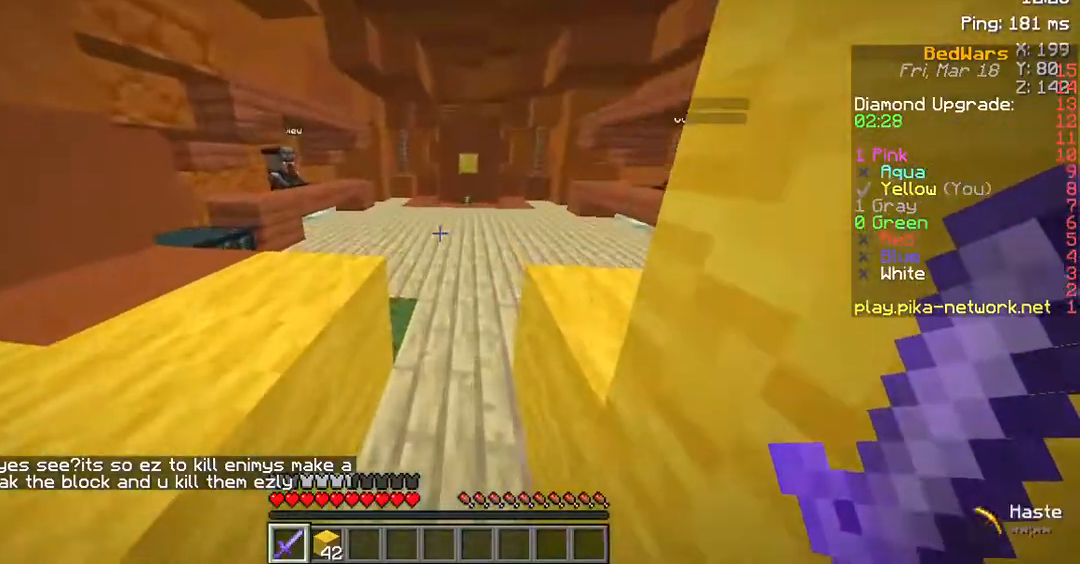
{"keys": [], "mouse": [], "events": []}
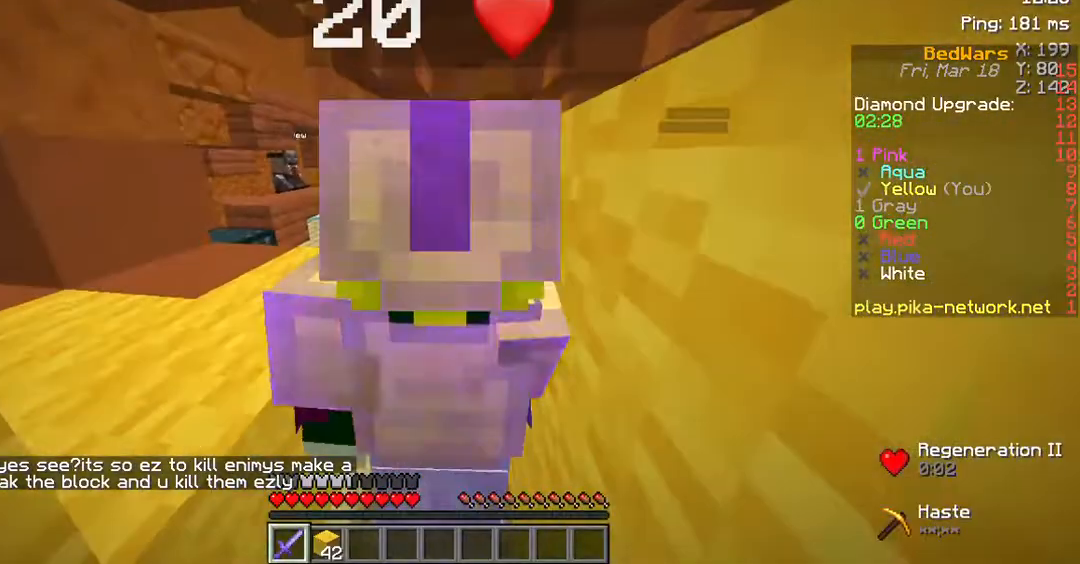
{"keys": [], "mouse": ["left"], "events": [[303, "mouse_left", "down"], [370, "mouse_left", "up"], [471, "mouse_left", "down"]]}
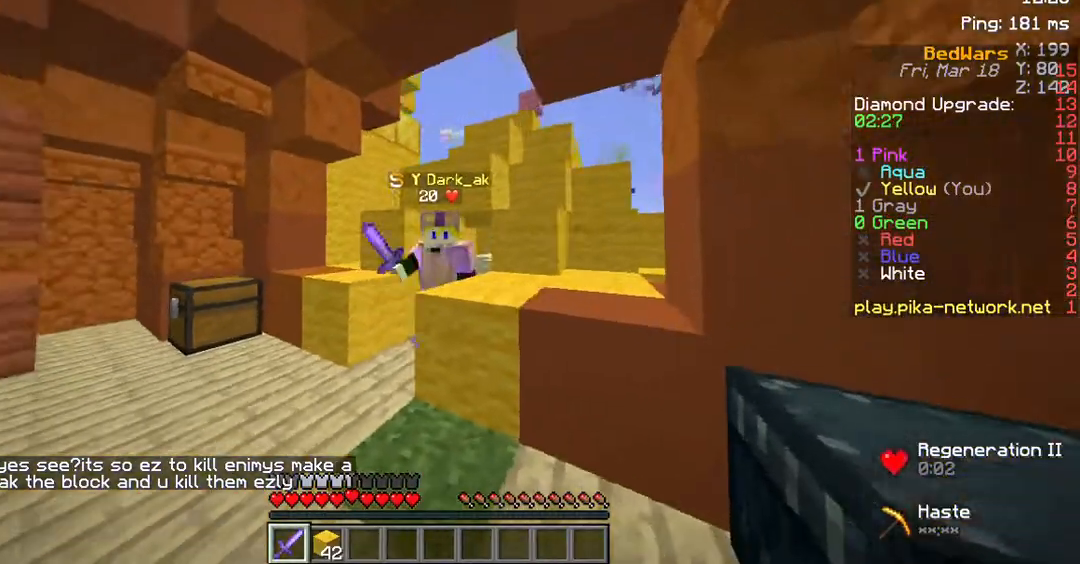
{"keys": [], "mouse": [], "events": [[67, "mouse_left", "up"], [168, "mouse_left", "down"], [235, "mouse_left", "up"]]}
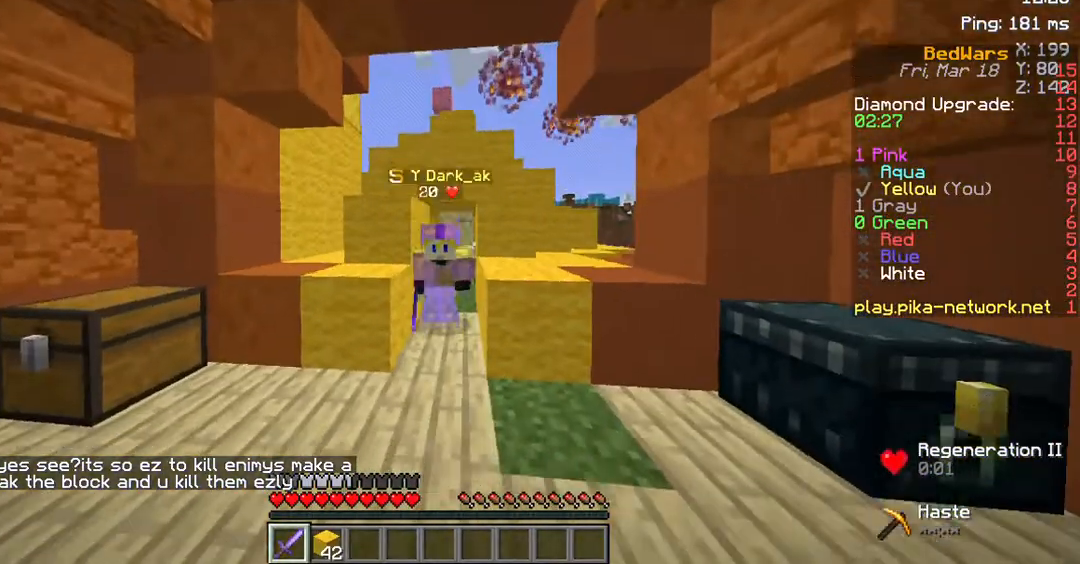
{"keys": [], "mouse": [], "events": []}
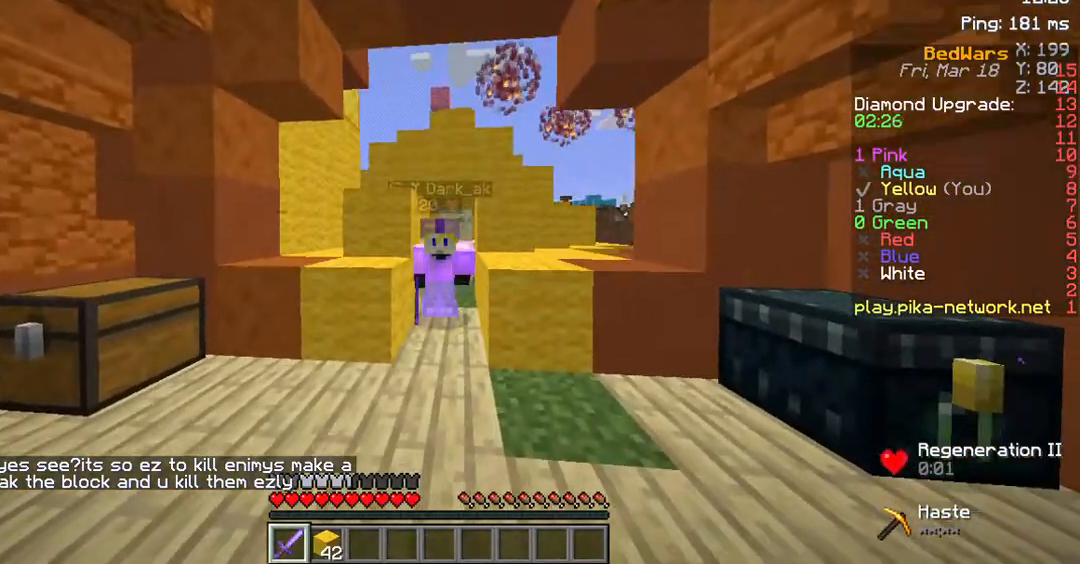
{"keys": [], "mouse": [], "events": []}
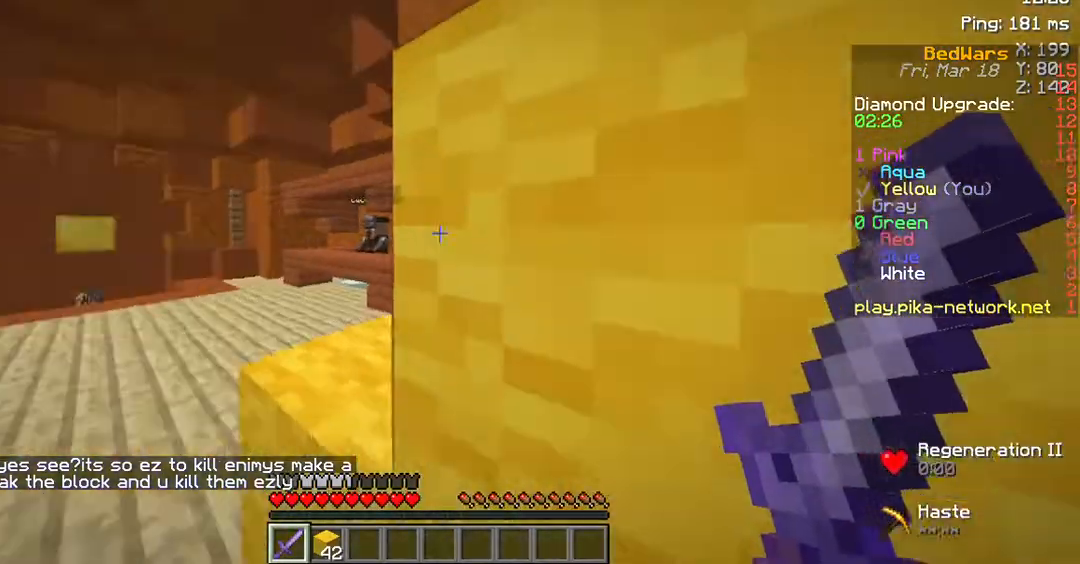
{"keys": [], "mouse": [], "events": [[33, "w", "down"], [134, "w", "up"]]}
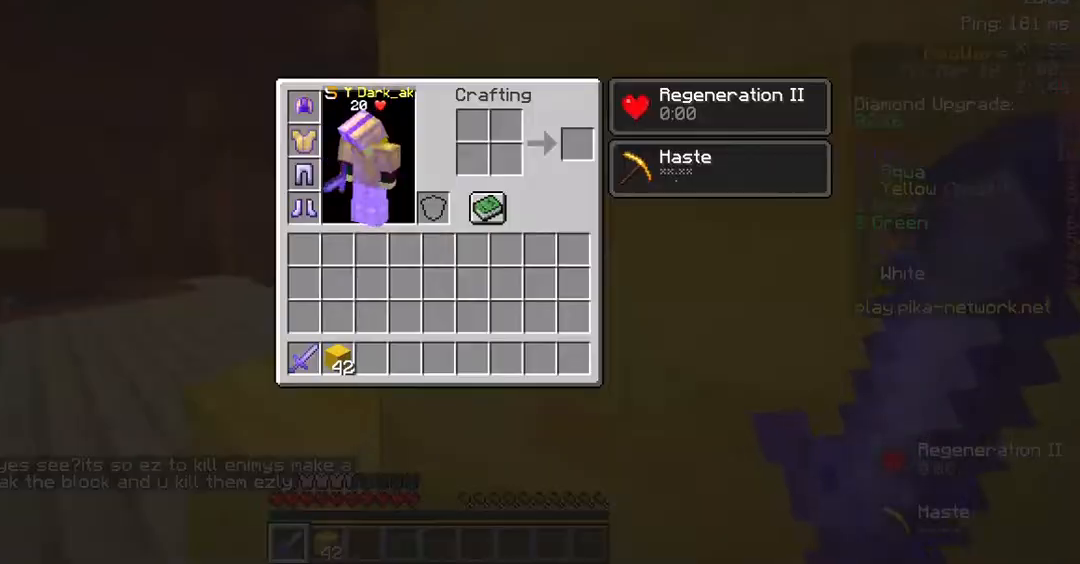
{"keys": [], "mouse": [], "events": []}
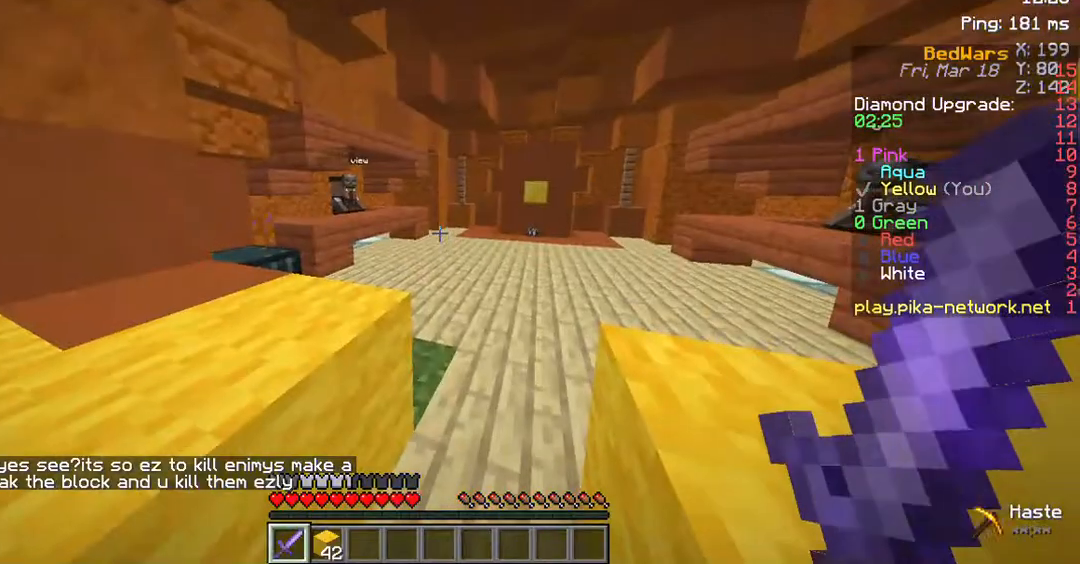
{"keys": [], "mouse": [], "events": []}
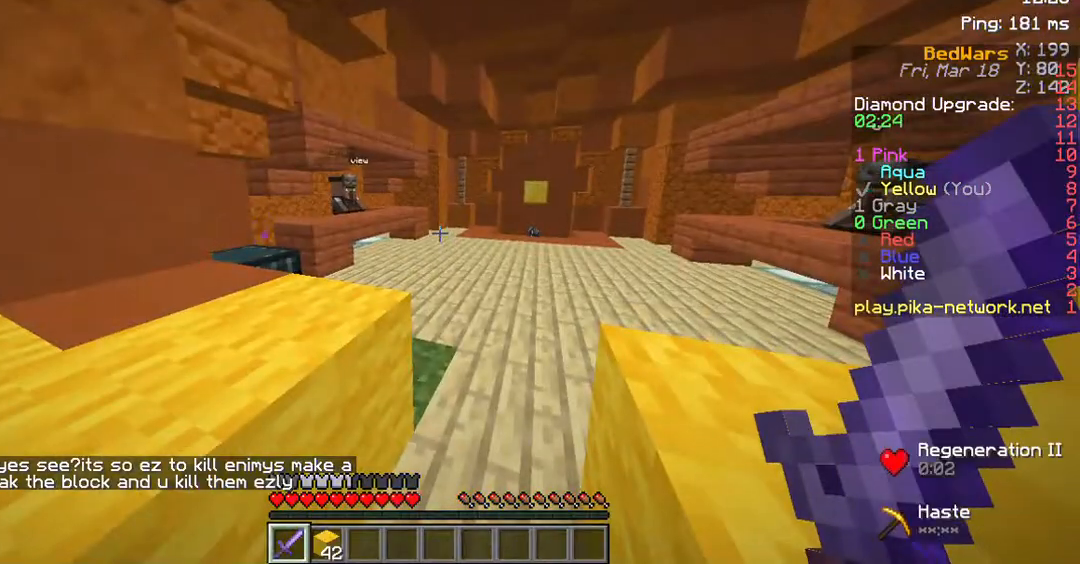
{"keys": [], "mouse": [], "events": []}
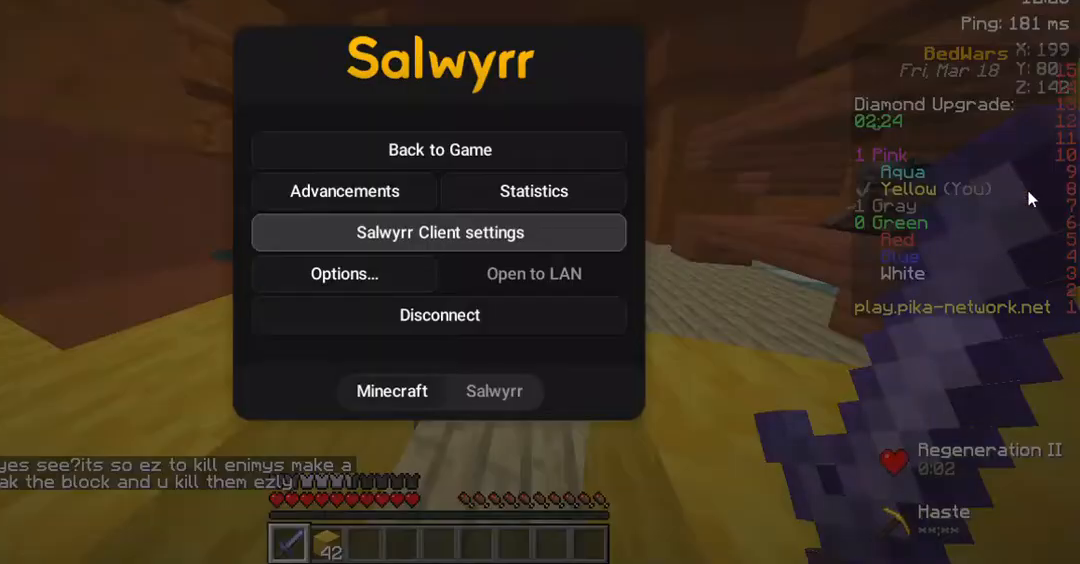
{"keys": [], "mouse": [], "events": []}
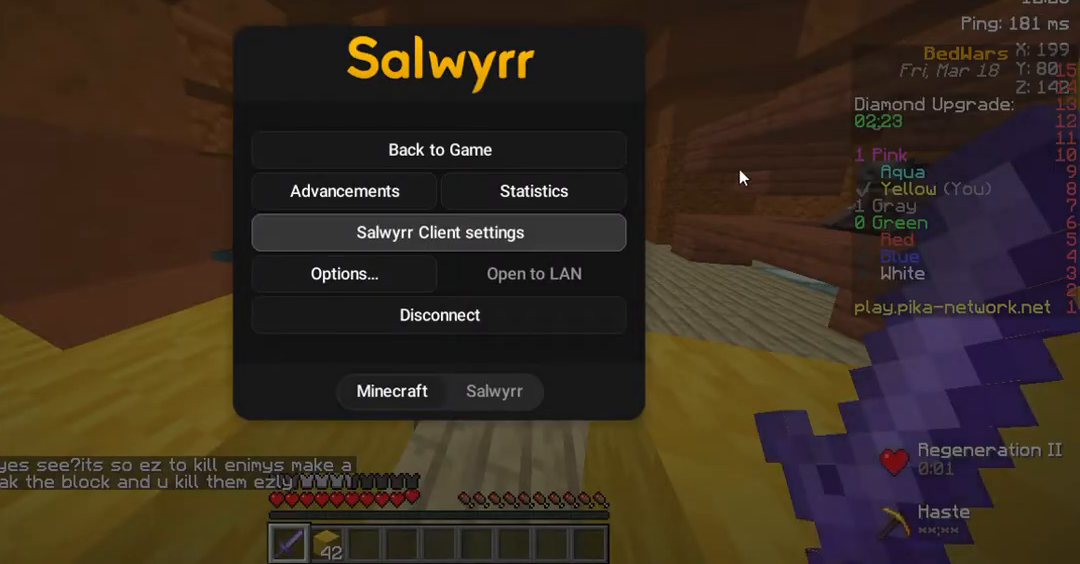
{"keys": [], "mouse": [], "events": []}
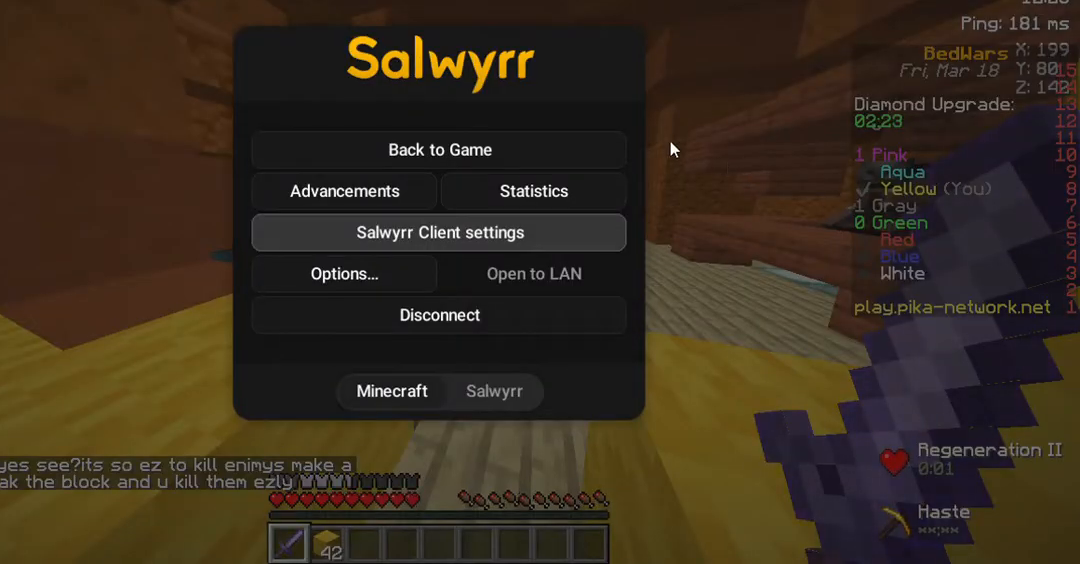
{"keys": [], "mouse": [], "events": []}
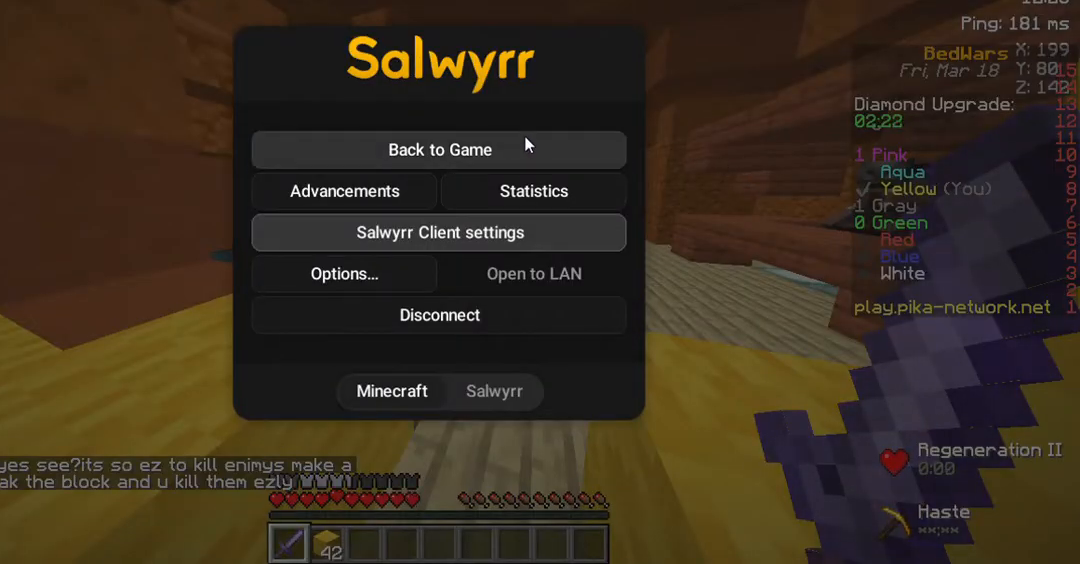
{"keys": [], "mouse": [], "events": []}
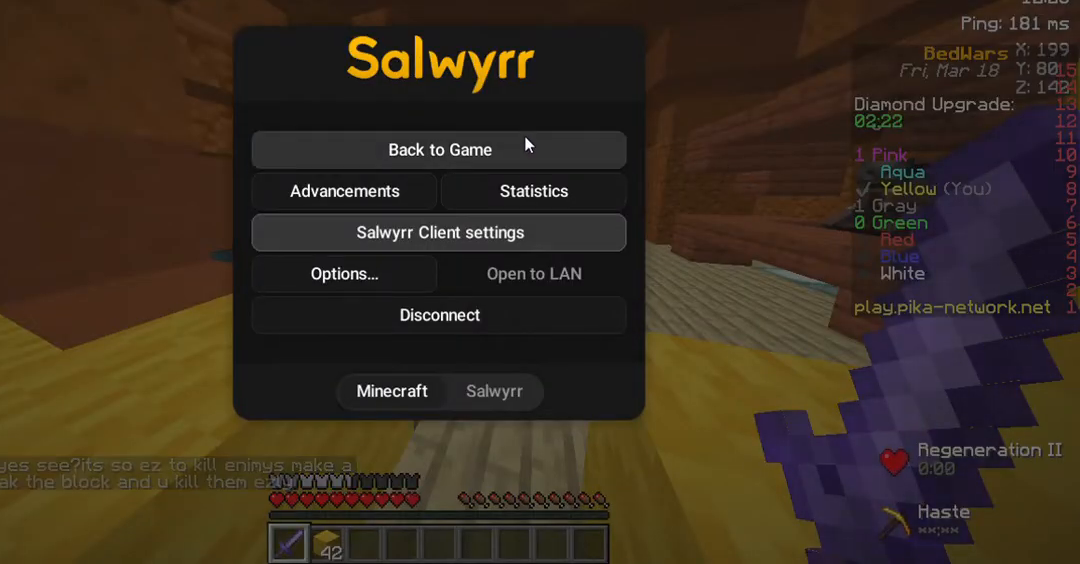
{"keys": [], "mouse": [], "events": []}
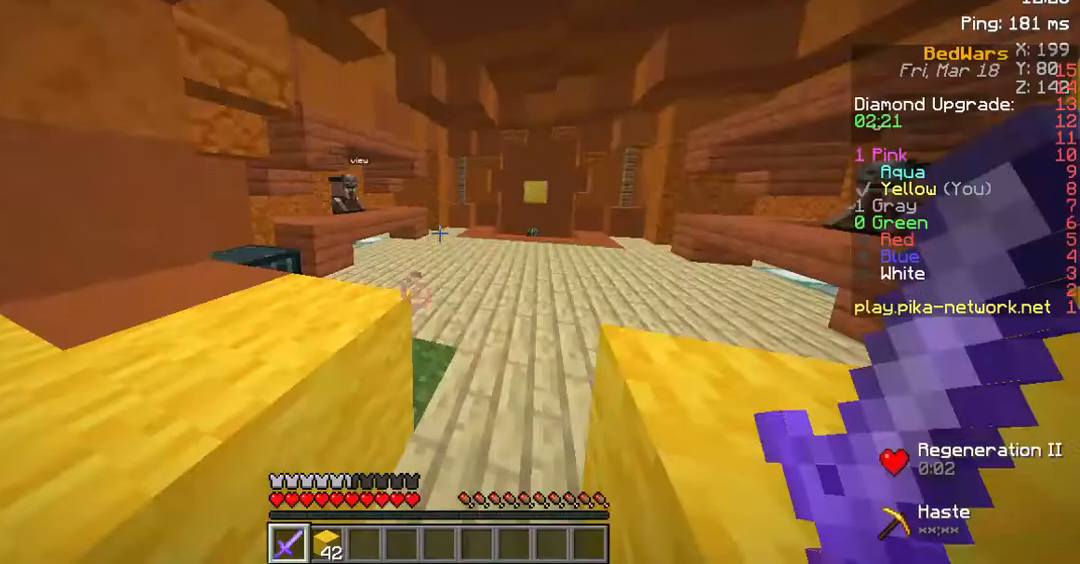
{"keys": ["space", "w"], "mouse": [], "events": [[134, "w", "down"], [168, "space", "down"]]}
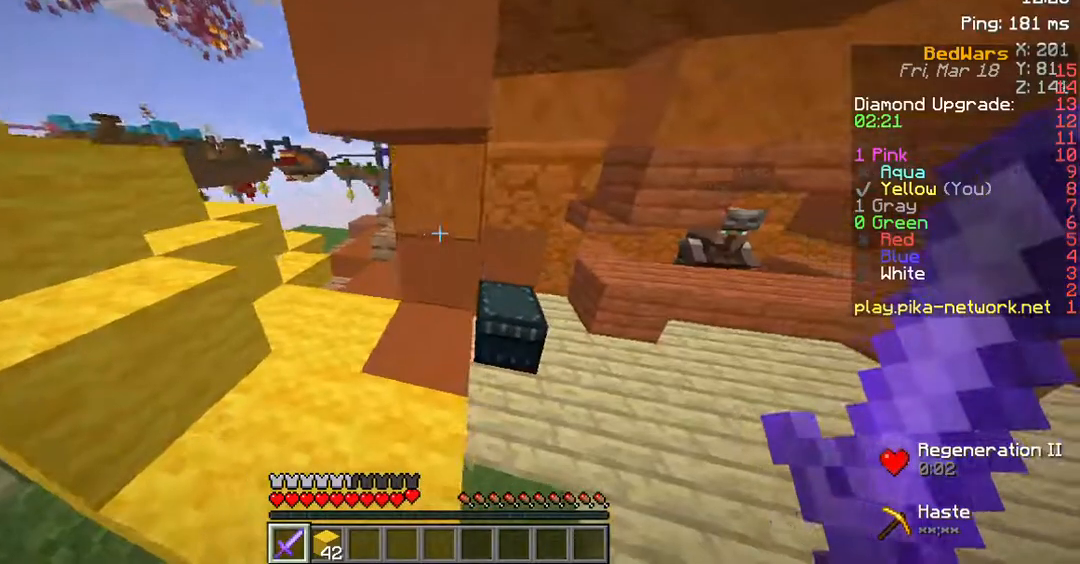
{"keys": ["a", "w"], "mouse": [], "events": [[403, "a", "down"], [470, "space", "up"]]}
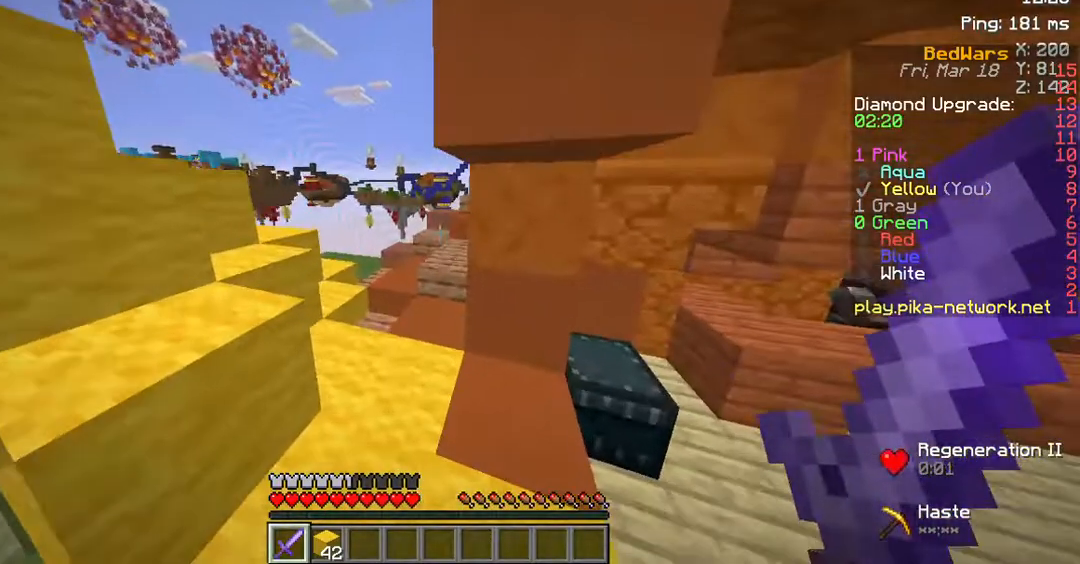
{"keys": ["a", "w"], "mouse": [], "events": [[135, "a", "up"], [168, "w", "up"], [269, "a", "down"], [269, "w", "down"]]}
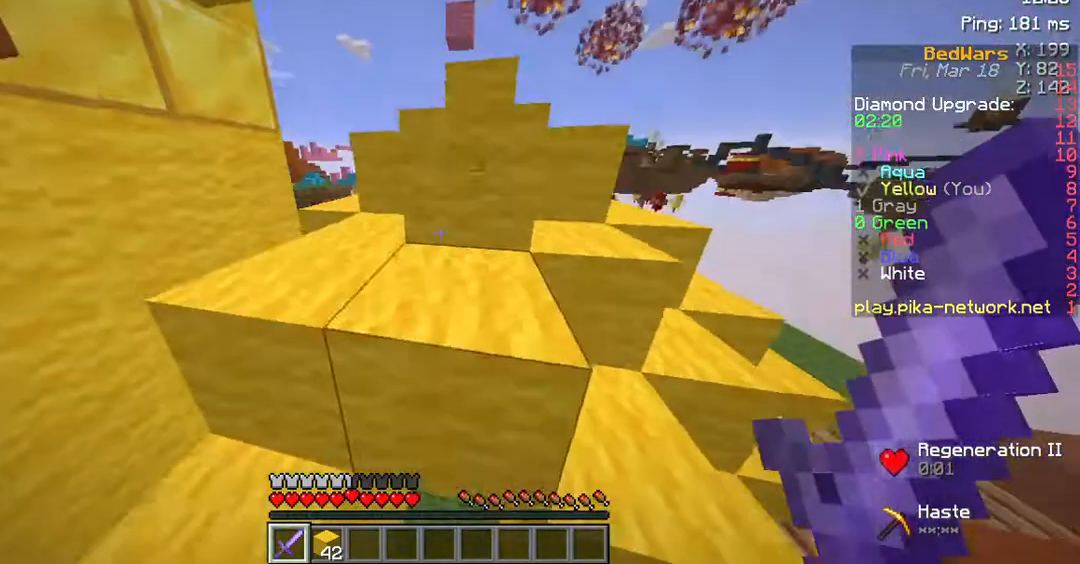
{"keys": ["d"], "mouse": [], "events": [[370, "a", "up"], [403, "d", "down"], [504, "w", "up"]]}
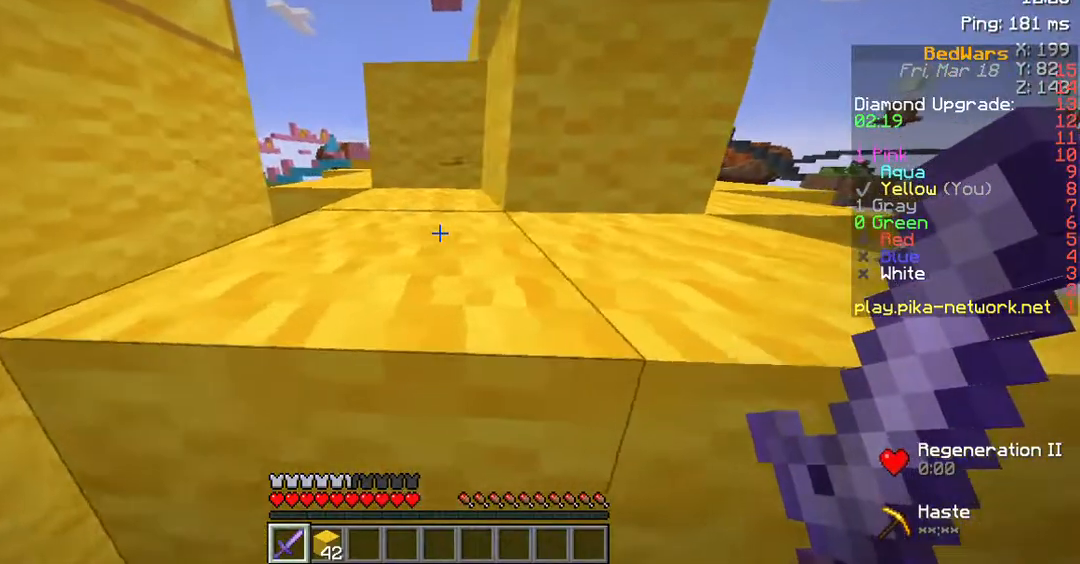
{"keys": ["s"], "mouse": [], "events": [[269, "s", "down"], [369, "space", "down"], [504, "d", "up"], [504, "space", "up"]]}
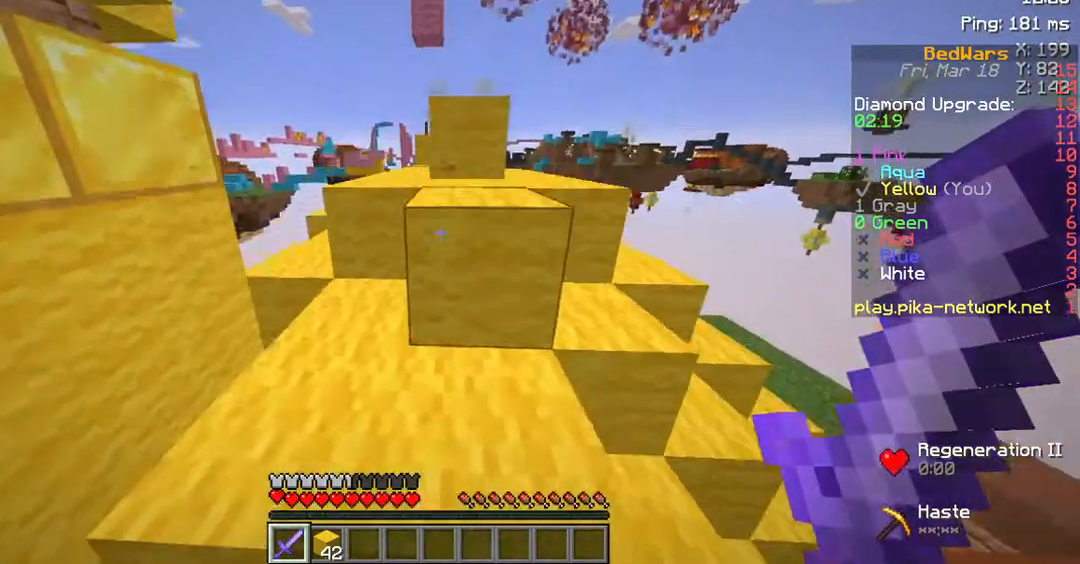
{"keys": [], "mouse": [], "events": [[235, "a", "down"], [369, "a", "up"], [369, "s", "up"]]}
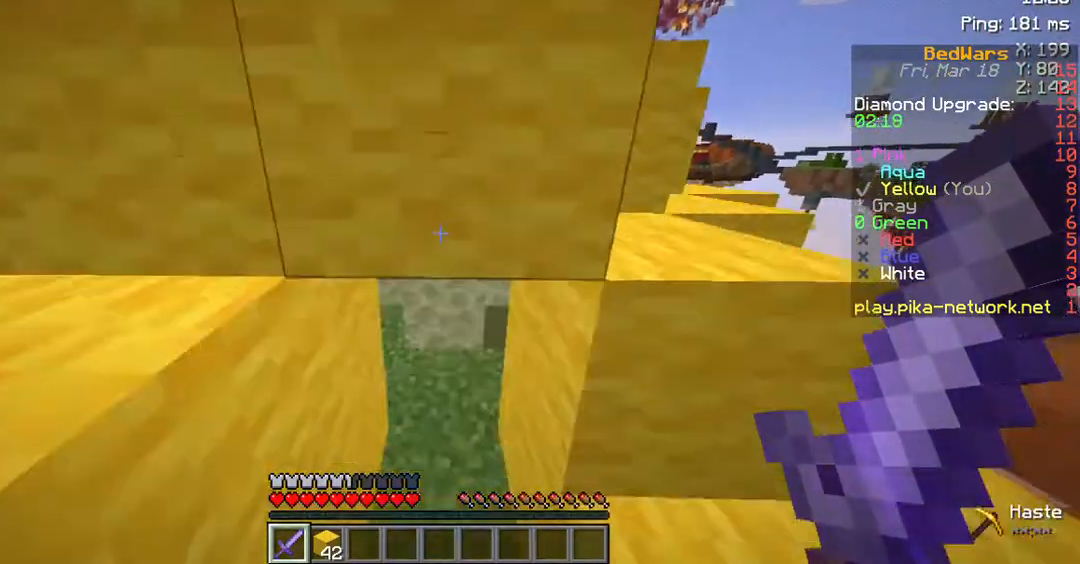
{"keys": ["w"], "mouse": [], "events": [[68, "w", "down"], [101, "a", "down"], [303, "a", "up"]]}
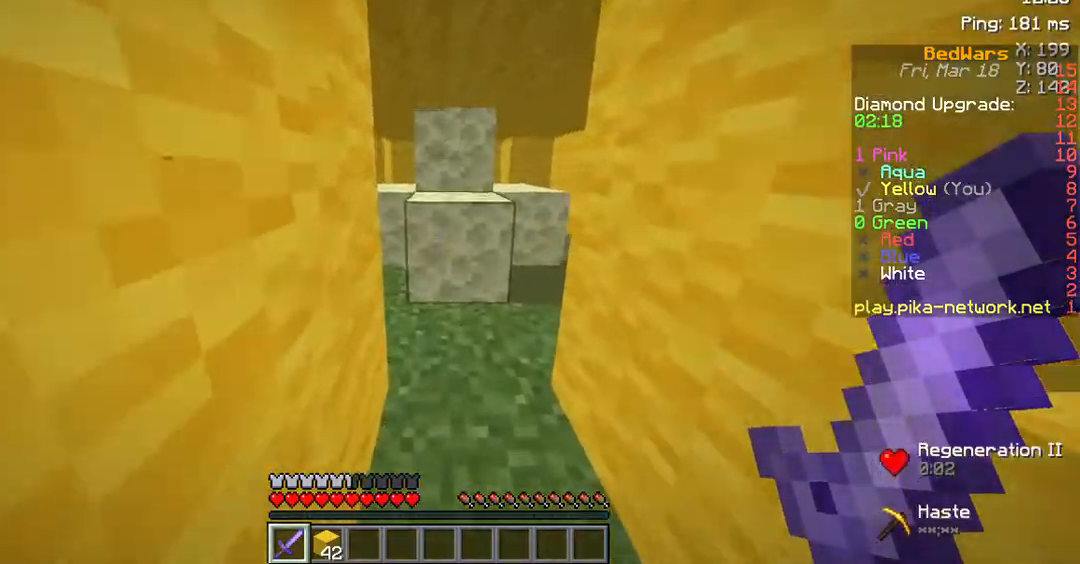
{"keys": ["w"], "mouse": [], "events": []}
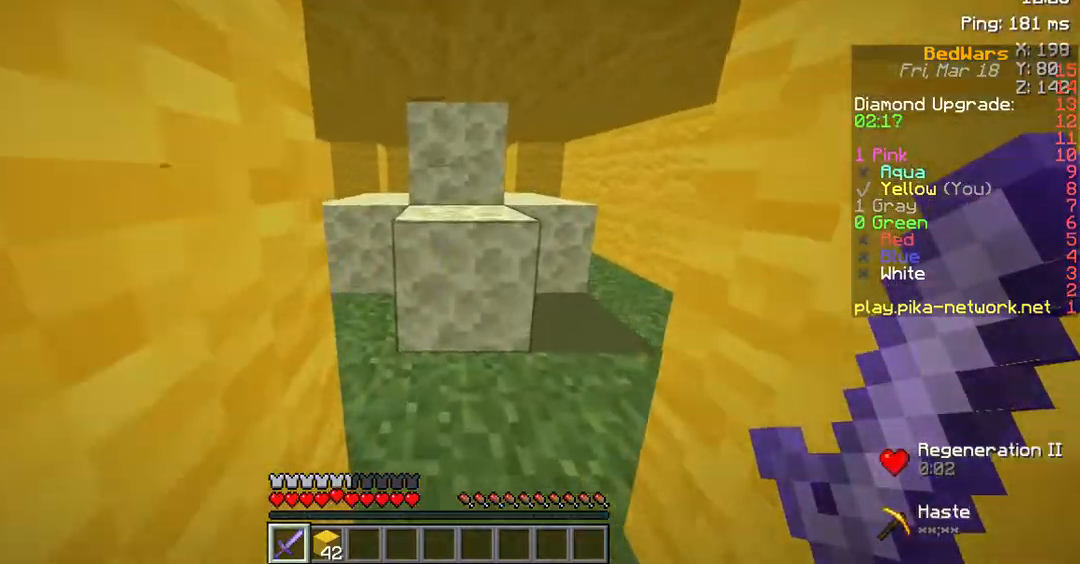
{"keys": ["a", "w"], "mouse": [], "events": [[437, "a", "down"]]}
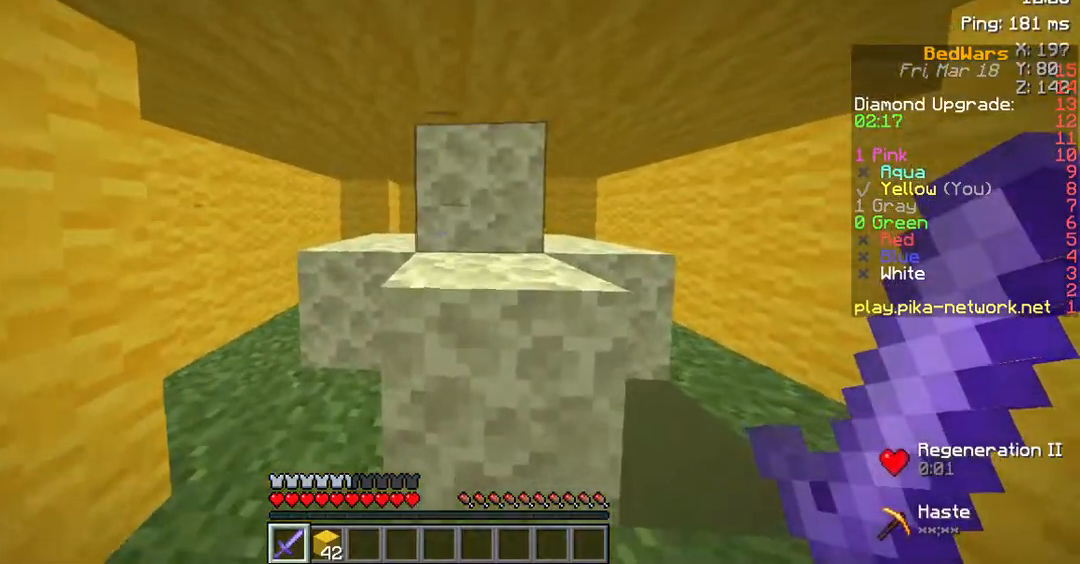
{"keys": ["a", "w"], "mouse": [], "events": []}
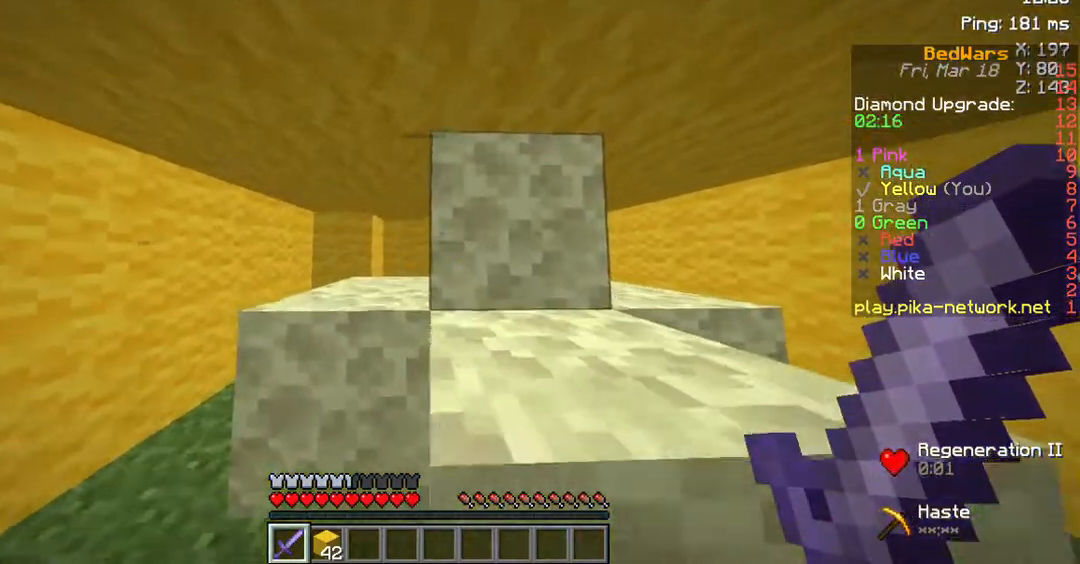
{"keys": ["a", "w"], "mouse": [], "events": []}